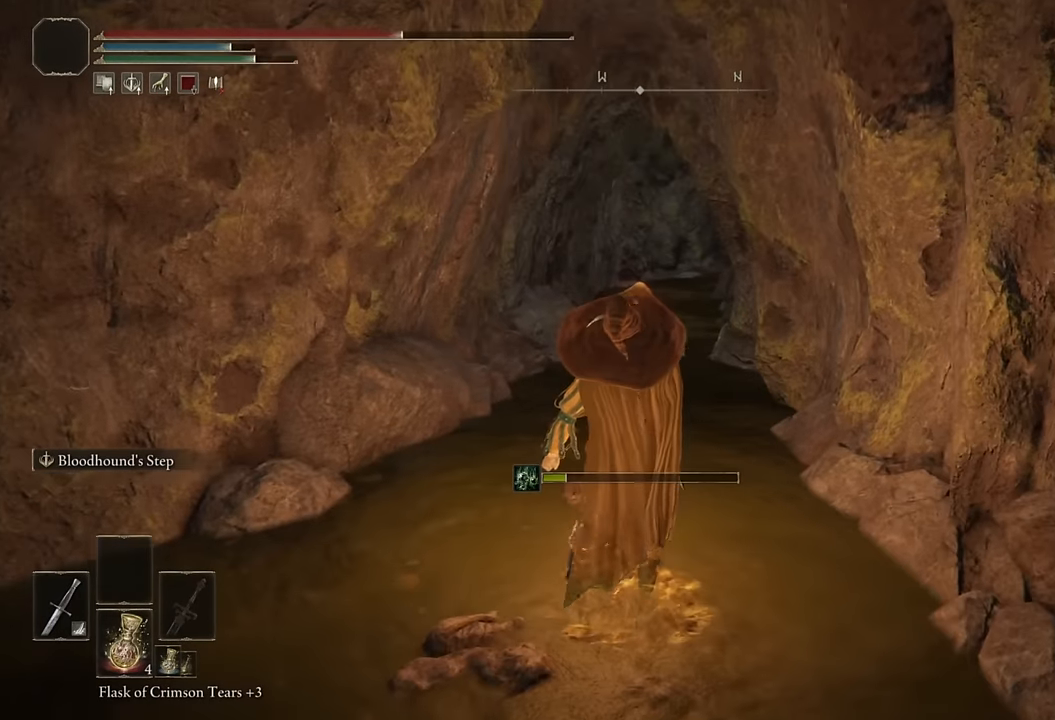
Gameplay with a controller (PlayStation layout); each line is a JSON object with the inputs held at the frame after it. "events" lists button and stick changes between this image and that frame as [ms after this image, input, new state], when the widget could be followed in between.
{"buttons": ["CIRCLE"], "left_stick": "up", "right_stick": "center", "events": [[34, "right_stick", "down-right"], [150, "right_stick", "center"], [350, "CIRCLE", "down"]]}
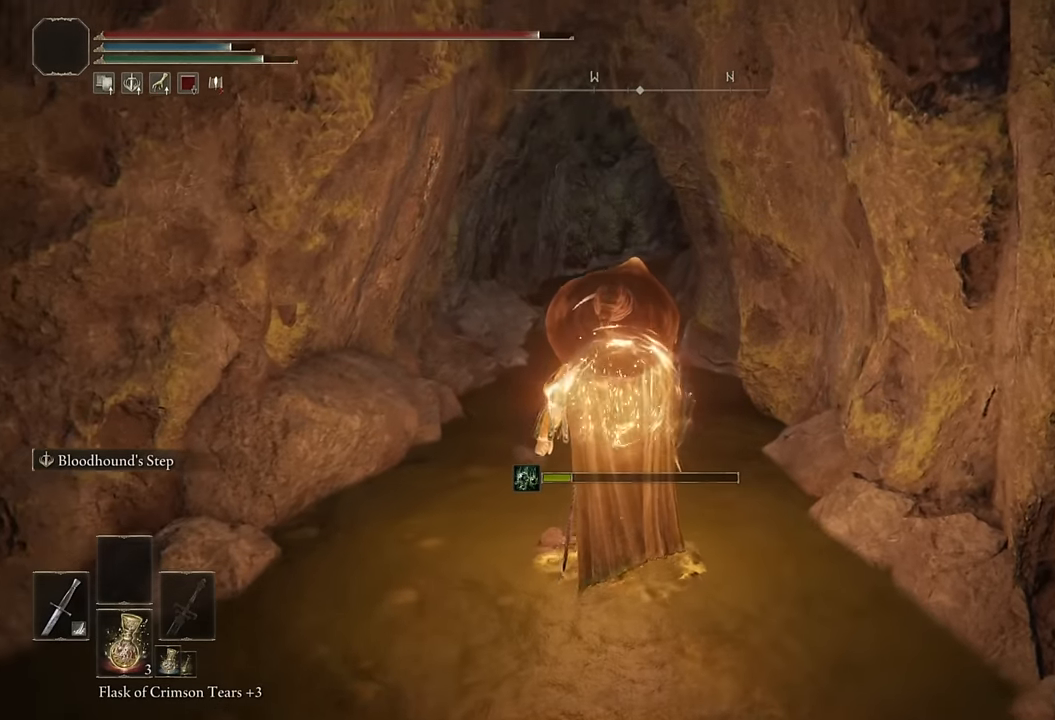
{"buttons": ["CIRCLE"], "left_stick": "up", "right_stick": "center", "events": [[250, "right_stick", "down"], [334, "right_stick", "center"]]}
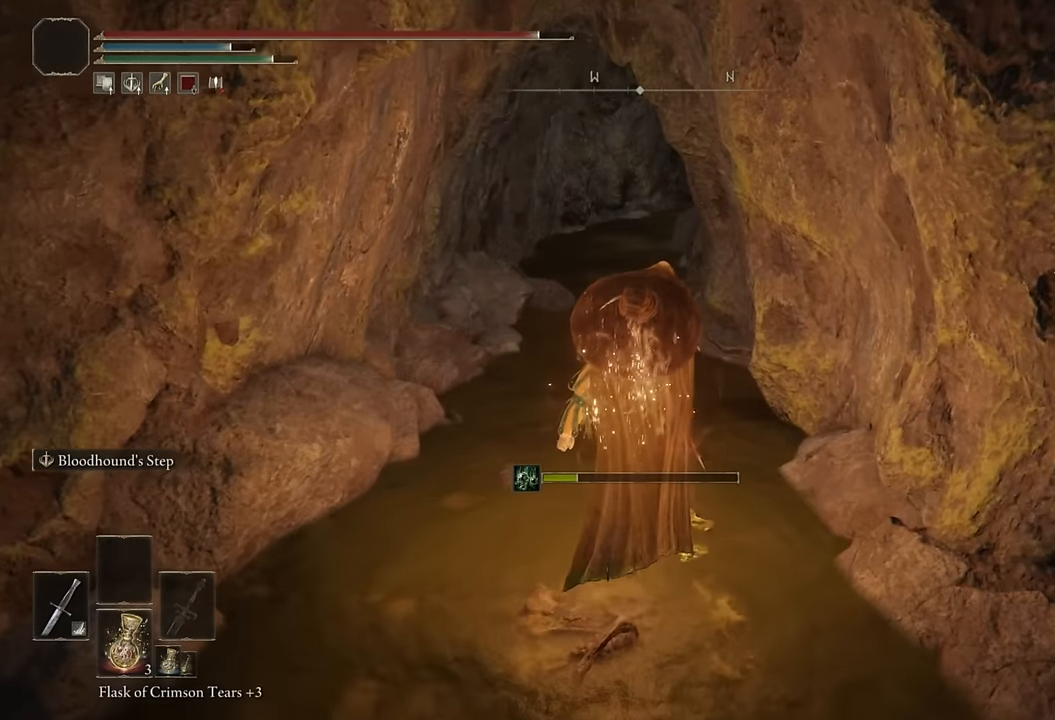
{"buttons": ["CIRCLE"], "left_stick": "up", "right_stick": "center", "events": [[117, "L2", "down"], [234, "L2", "up"]]}
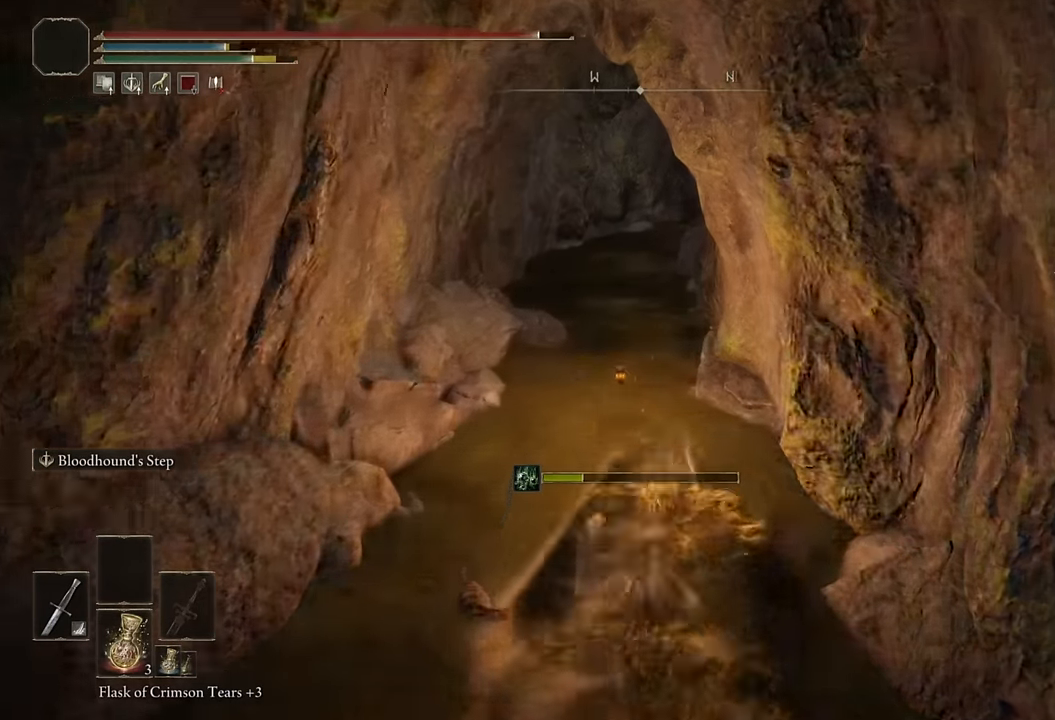
{"buttons": ["CIRCLE"], "left_stick": "up", "right_stick": "center", "events": [[284, "L2", "down"], [450, "L2", "up"]]}
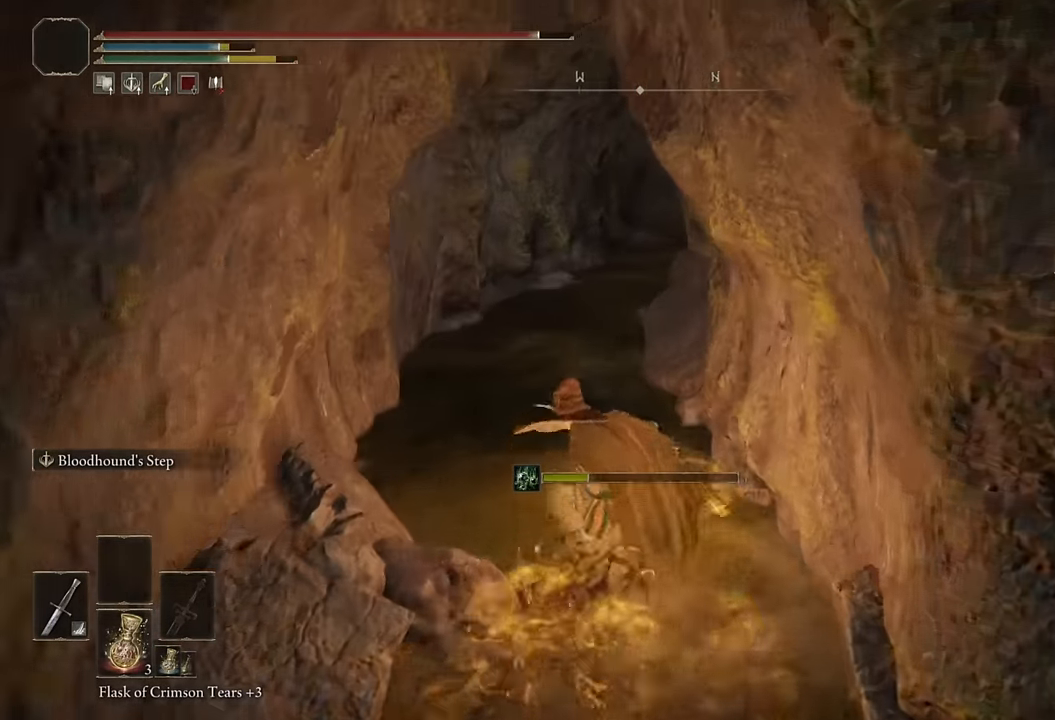
{"buttons": ["CIRCLE"], "left_stick": "up", "right_stick": "center", "events": [[417, "right_stick", "right"], [484, "right_stick", "center"]]}
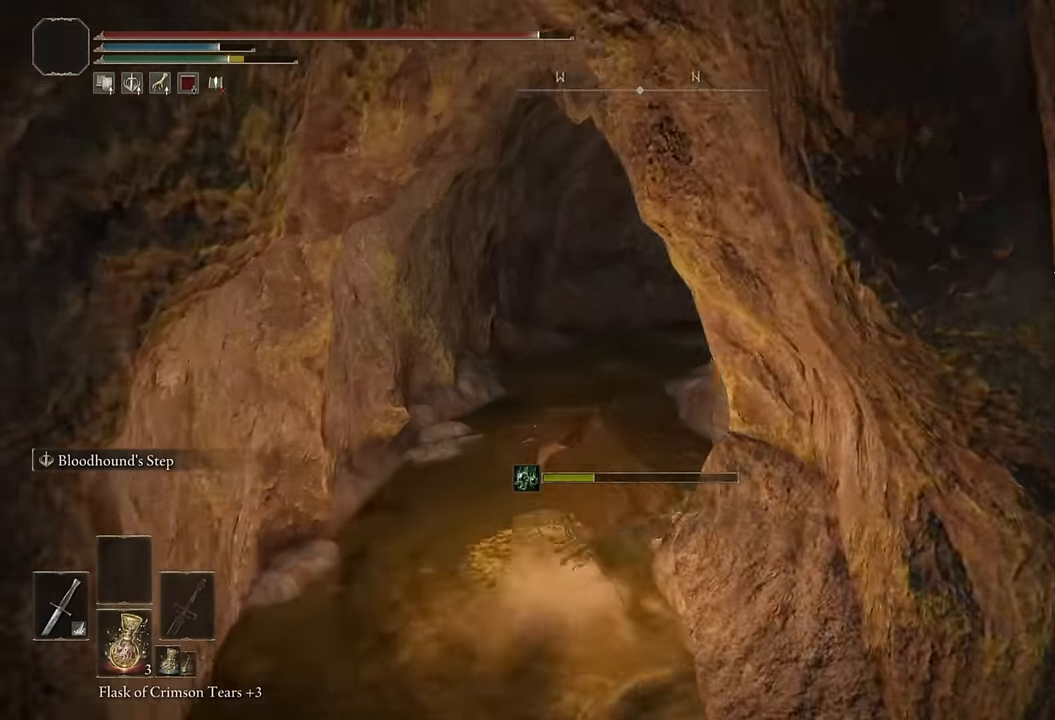
{"buttons": ["CIRCLE"], "left_stick": "up", "right_stick": "center", "events": [[100, "L2", "down"], [267, "L2", "up"], [317, "right_stick", "right"], [450, "right_stick", "center"]]}
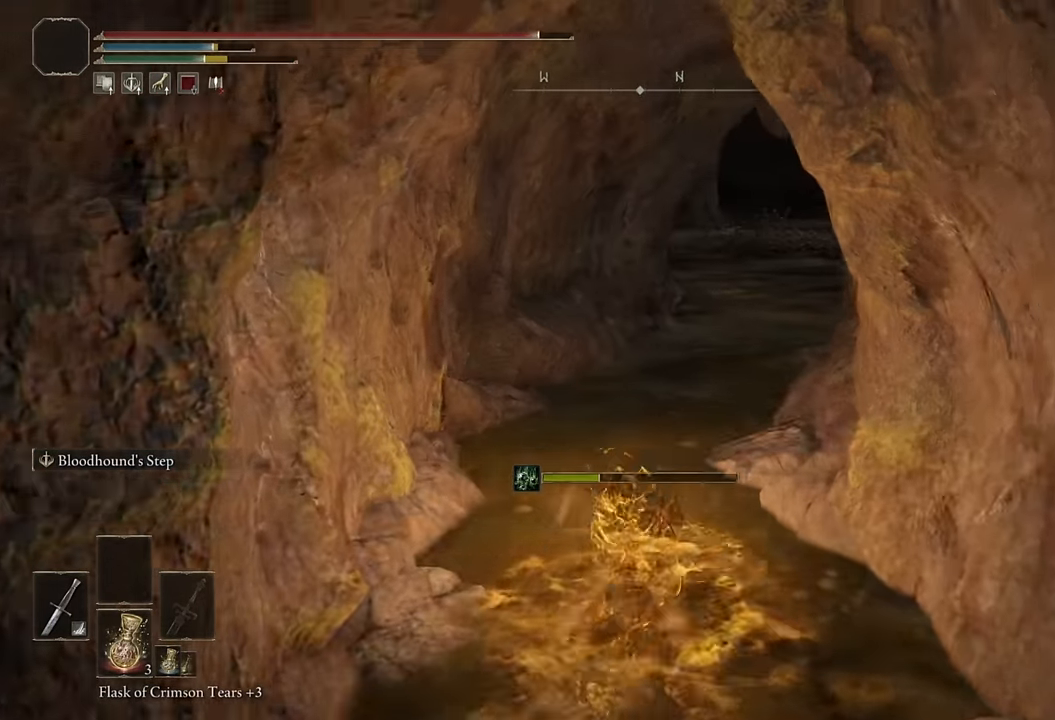
{"buttons": ["CIRCLE"], "left_stick": "up", "right_stick": "center", "events": [[167, "right_stick", "right"], [284, "right_stick", "center"], [350, "L2", "down"], [500, "L2", "up"]]}
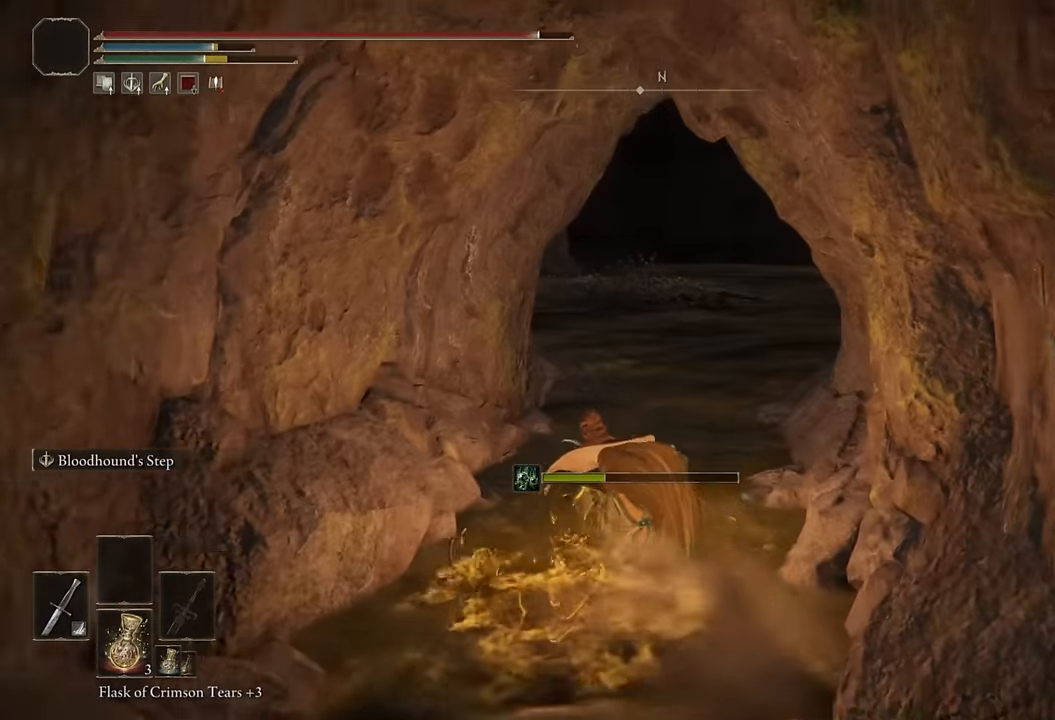
{"buttons": ["CIRCLE"], "left_stick": "up", "right_stick": "center", "events": [[167, "right_stick", "right"], [334, "right_stick", "center"]]}
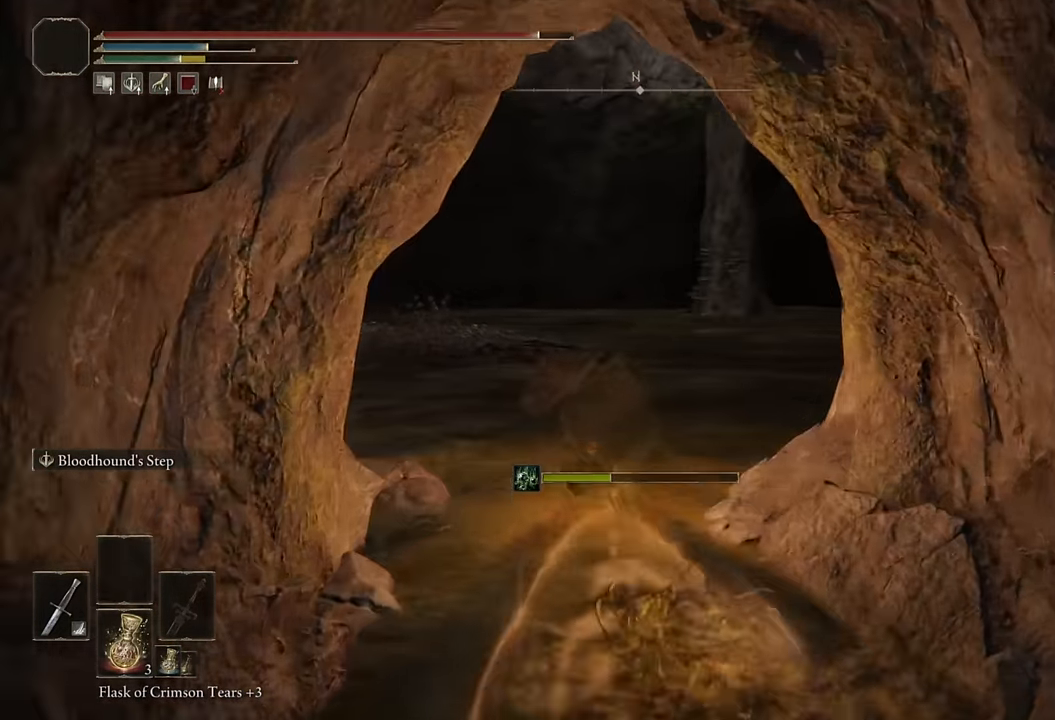
{"buttons": ["CIRCLE"], "left_stick": "up", "right_stick": "left", "events": [[167, "L2", "down"], [317, "L2", "up"], [334, "right_stick", "left"]]}
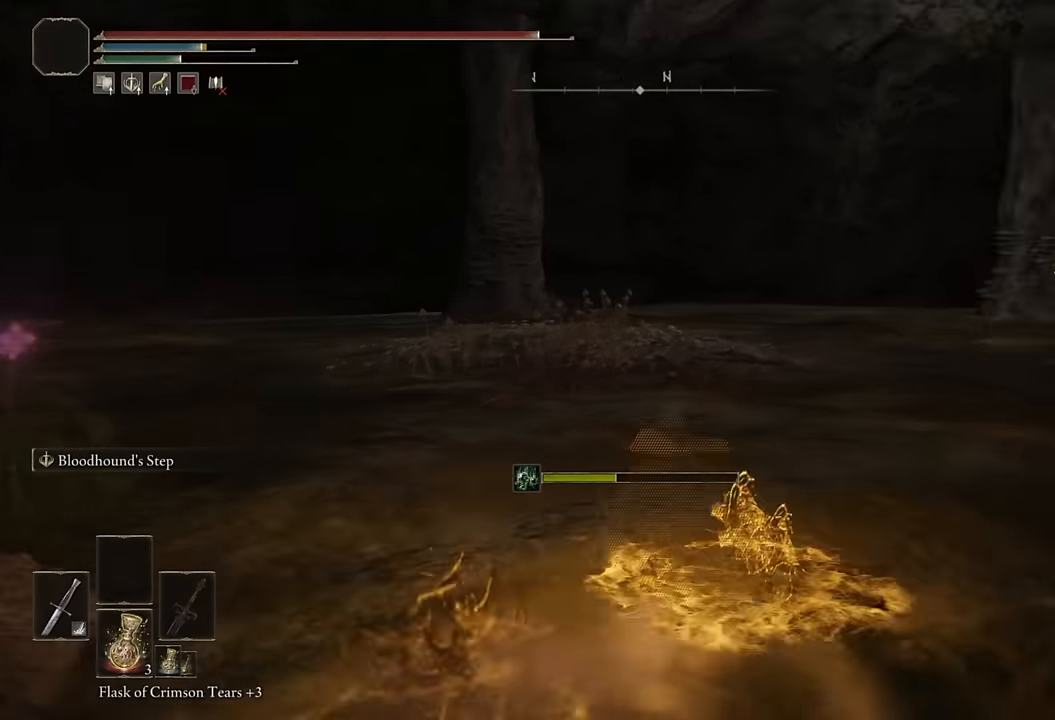
{"buttons": ["CIRCLE", "L2"], "left_stick": "up-right", "right_stick": "down-right", "events": [[17, "left_stick", "up-right"], [167, "right_stick", "center"], [367, "right_stick", "down-right"], [434, "L2", "down"]]}
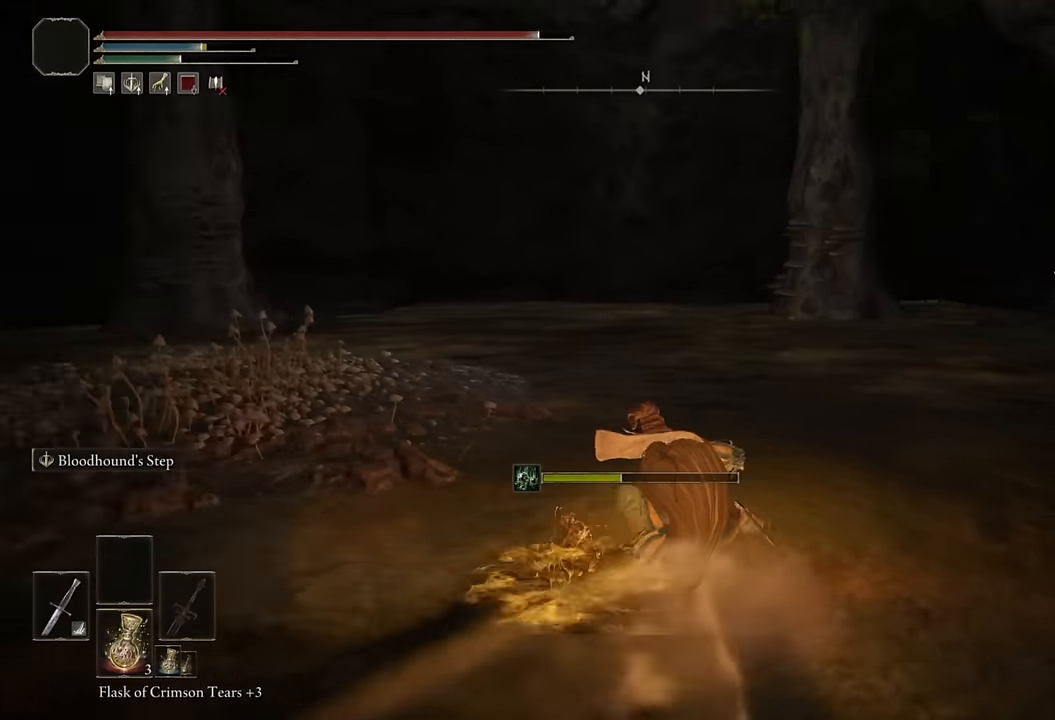
{"buttons": ["CIRCLE"], "left_stick": "up-left", "right_stick": "center", "events": [[117, "L2", "up"], [117, "left_stick", "up"], [284, "right_stick", "center"], [450, "left_stick", "up-left"]]}
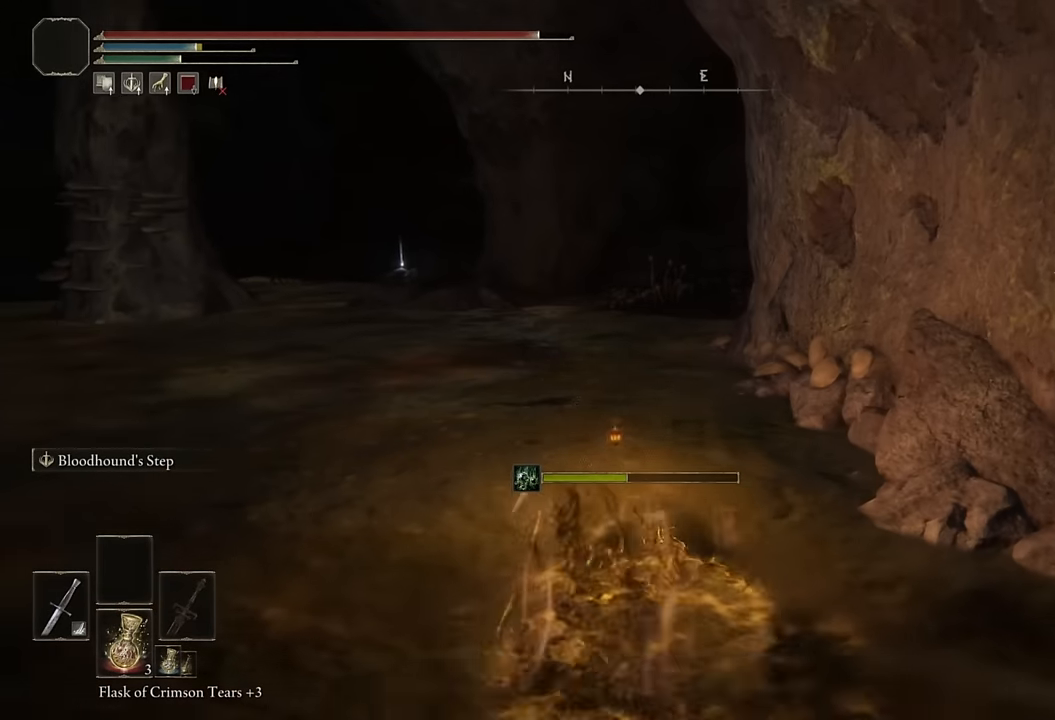
{"buttons": ["CIRCLE", "L2"], "left_stick": "up-left", "right_stick": "center", "events": [[184, "right_stick", "left"], [284, "right_stick", "center"], [417, "L2", "down"]]}
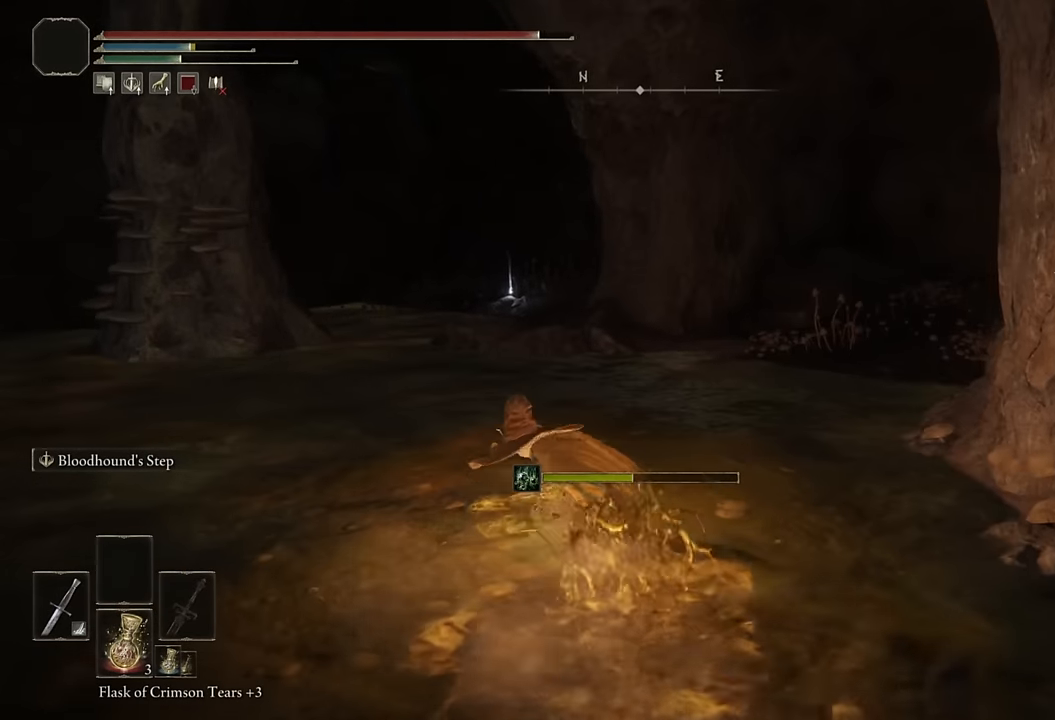
{"buttons": ["CIRCLE"], "left_stick": "up-left", "right_stick": "down-left", "events": [[67, "L2", "up"], [150, "right_stick", "down-left"]]}
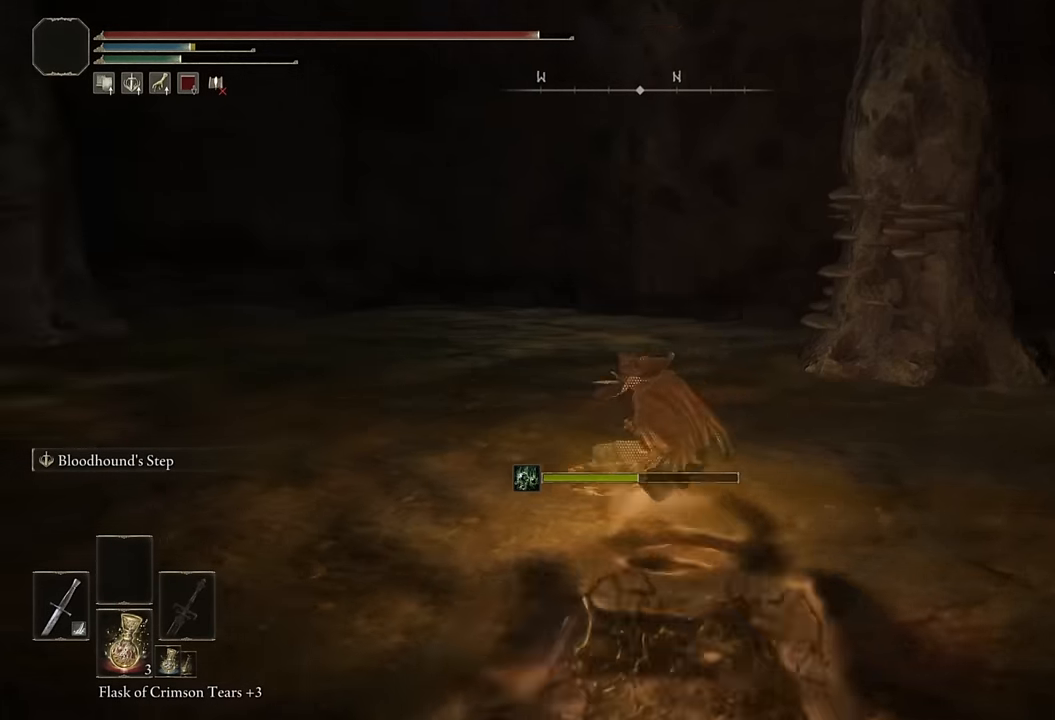
{"buttons": ["CIRCLE"], "left_stick": "up", "right_stick": "center", "events": [[167, "L2", "down"], [217, "left_stick", "up"], [334, "L2", "up"], [384, "right_stick", "center"]]}
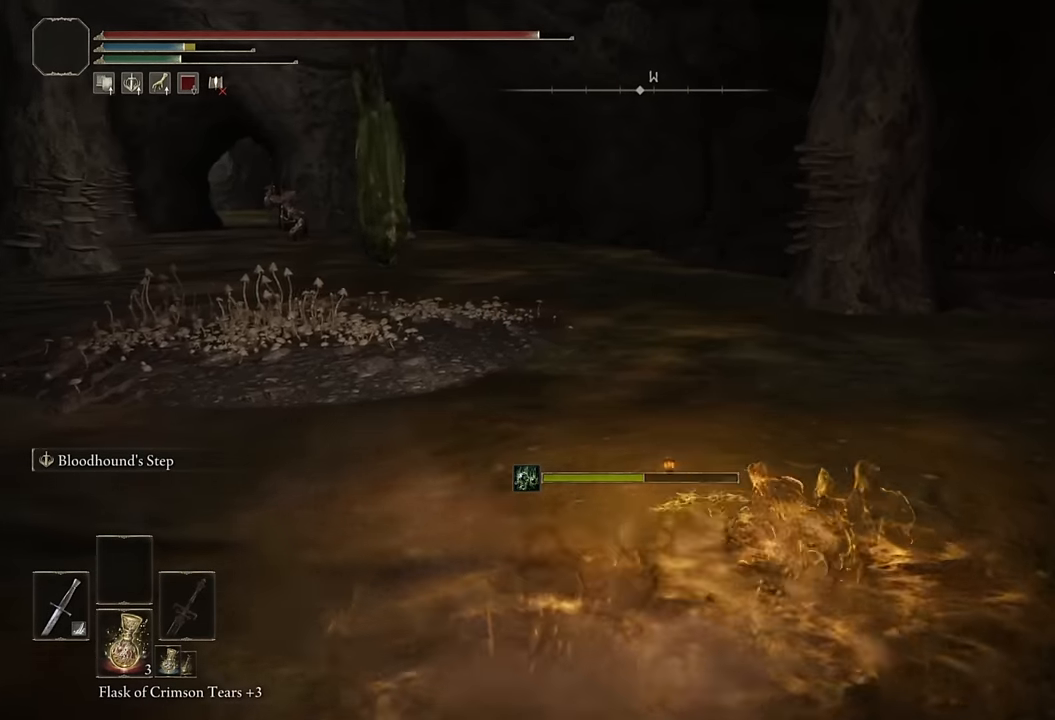
{"buttons": ["CIRCLE", "L2"], "left_stick": "up", "right_stick": "center", "events": [[267, "right_stick", "left"], [384, "L2", "down"], [450, "right_stick", "center"]]}
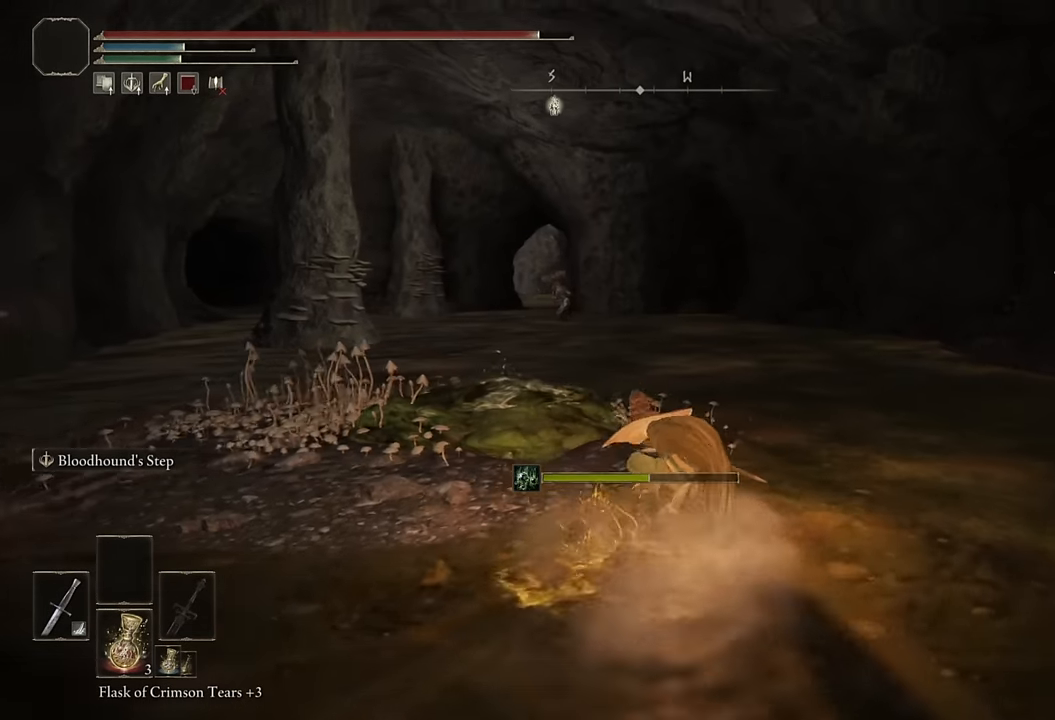
{"buttons": ["CIRCLE"], "left_stick": "up", "right_stick": "center", "events": [[67, "L2", "up"], [350, "right_stick", "left"], [467, "right_stick", "center"]]}
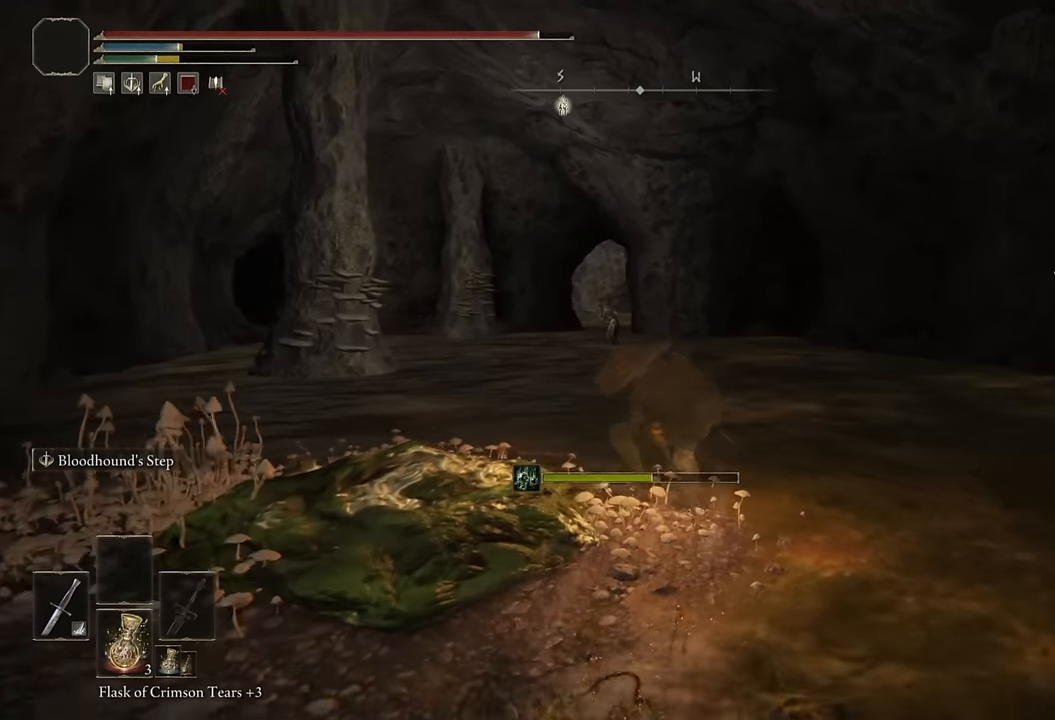
{"buttons": ["CIRCLE"], "left_stick": "up", "right_stick": "center", "events": [[167, "L2", "down"], [367, "L2", "up"]]}
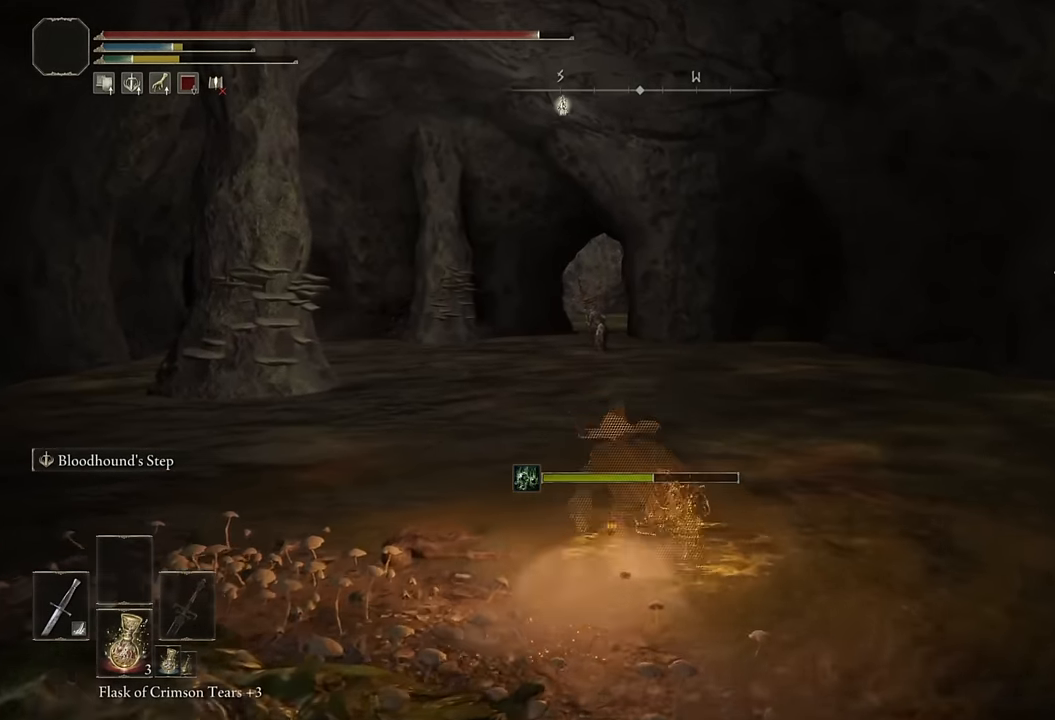
{"buttons": ["CIRCLE"], "left_stick": "up", "right_stick": "center", "events": [[67, "right_stick", "down-left"], [184, "right_stick", "center"]]}
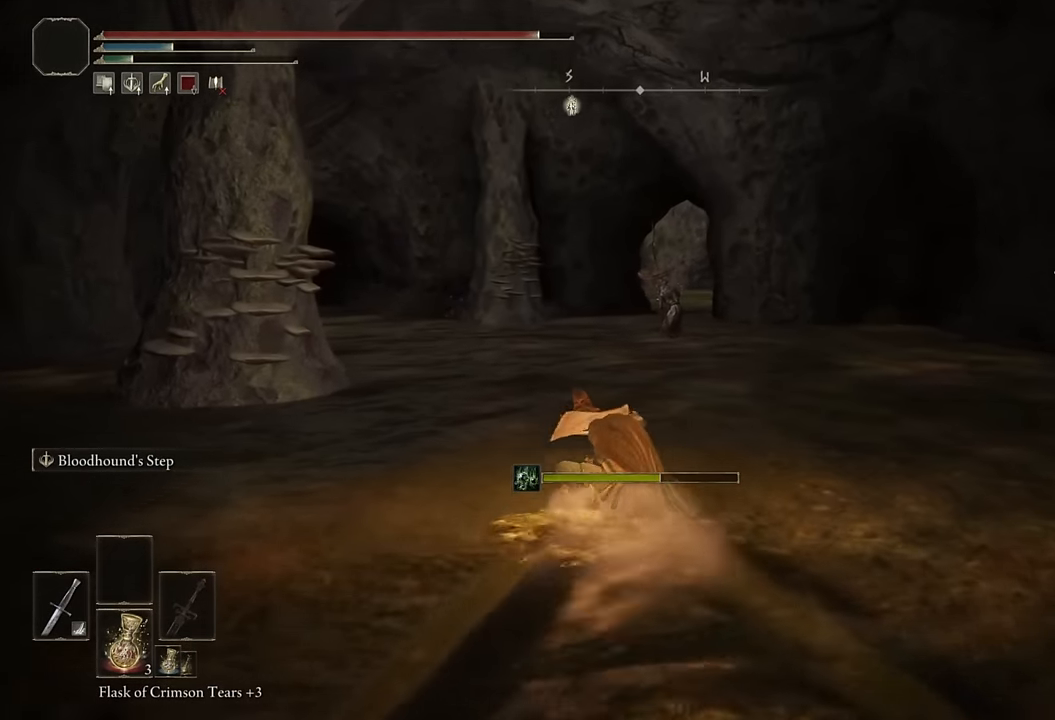
{"buttons": ["CIRCLE", "L3"], "left_stick": "up", "right_stick": "center", "events": [[200, "L3", "down"], [334, "L3", "up"], [450, "L3", "down"]]}
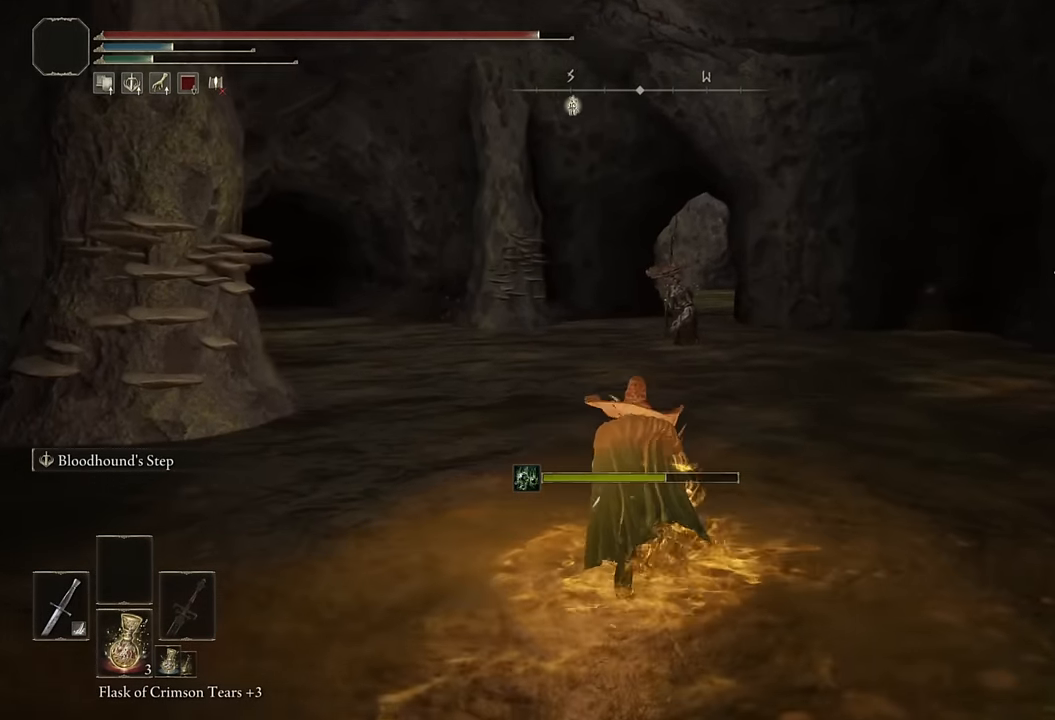
{"buttons": ["CIRCLE"], "left_stick": "up", "right_stick": "center", "events": [[84, "L3", "up"], [284, "L3", "down"], [400, "L3", "up"]]}
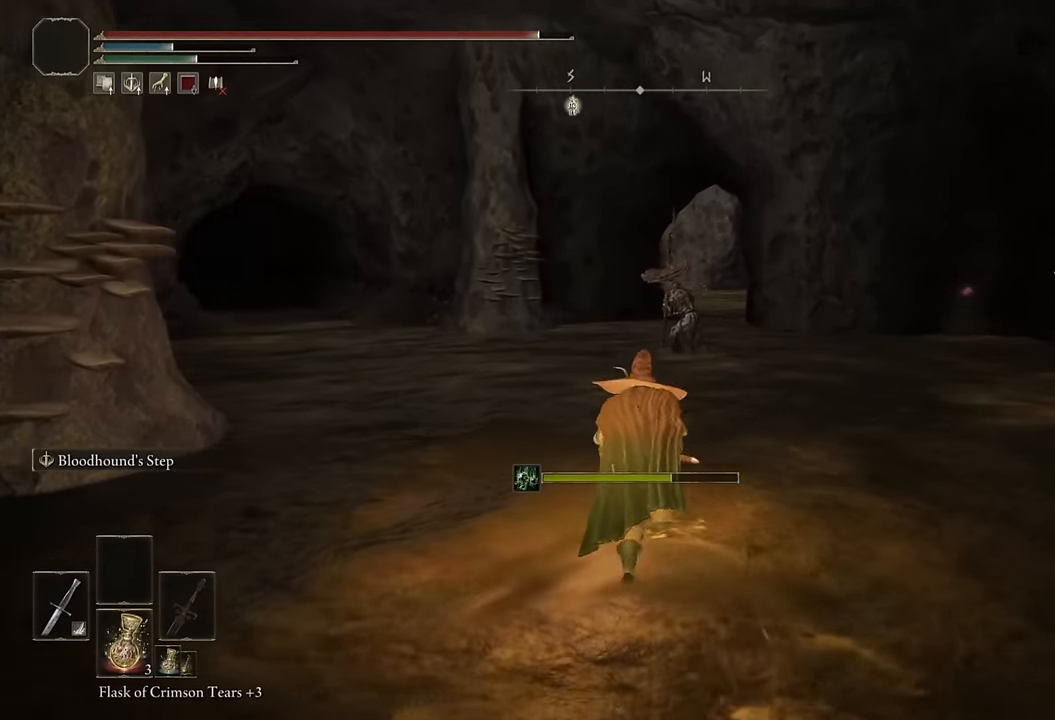
{"buttons": ["CIRCLE", "L3"], "left_stick": "up", "right_stick": "center", "events": [[50, "L3", "down"], [184, "L3", "up"], [417, "L3", "down"]]}
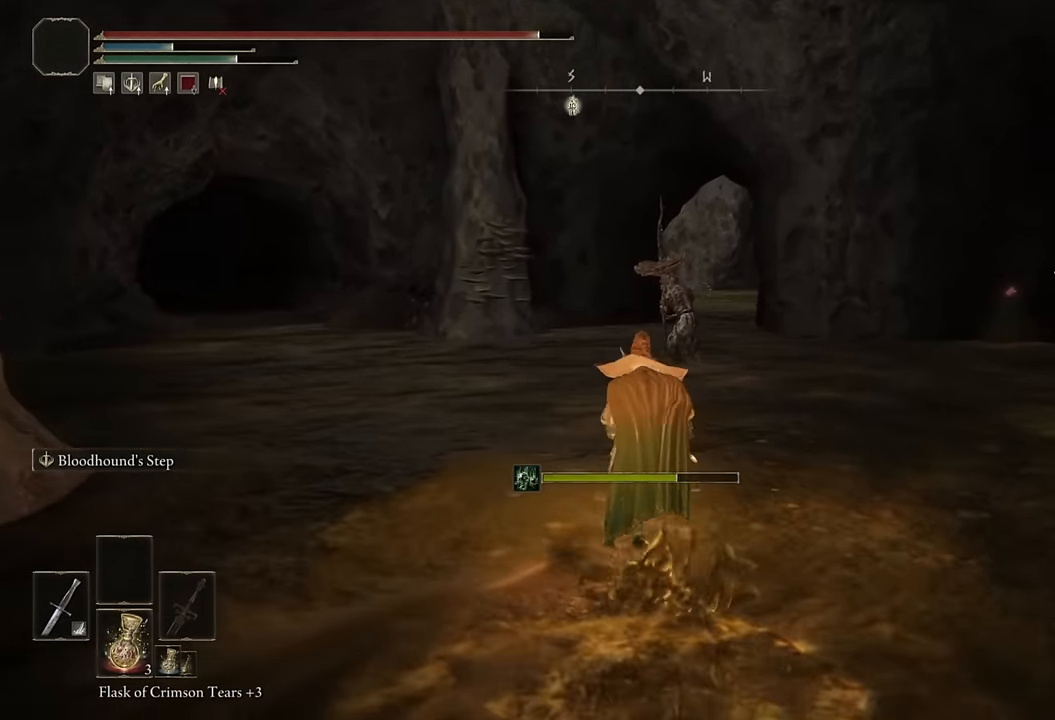
{"buttons": ["CIRCLE"], "left_stick": "up", "right_stick": "center", "events": [[34, "L3", "up"], [167, "L3", "down"], [284, "L3", "up"]]}
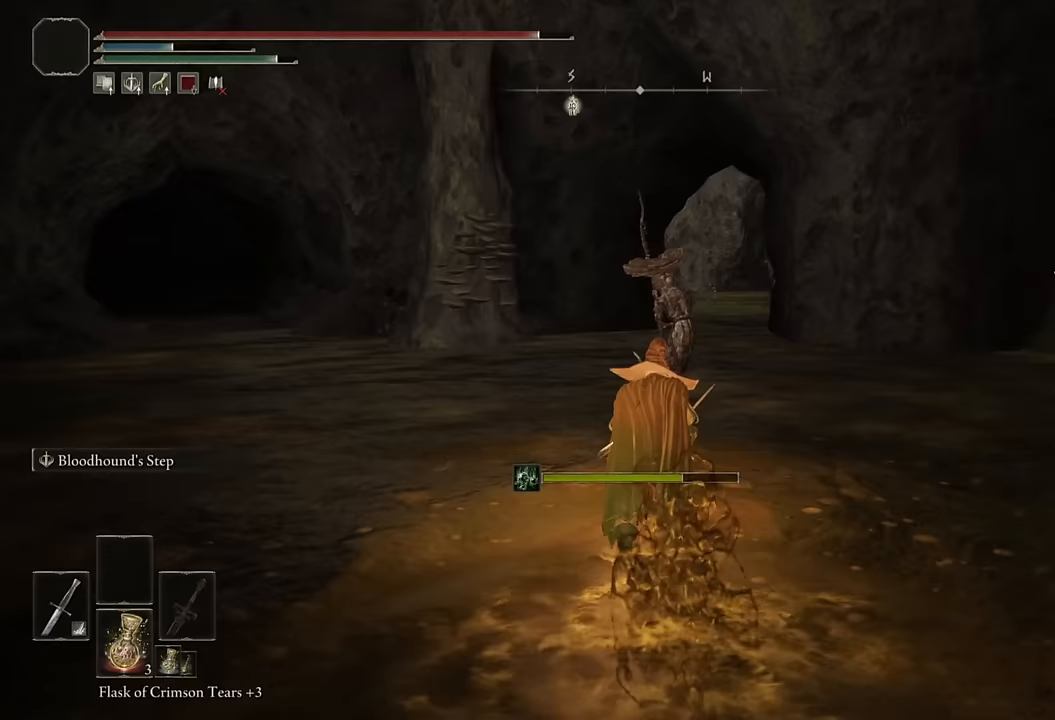
{"buttons": ["CIRCLE"], "left_stick": "up", "right_stick": "center", "events": [[83, "L2", "down"], [250, "L2", "up"]]}
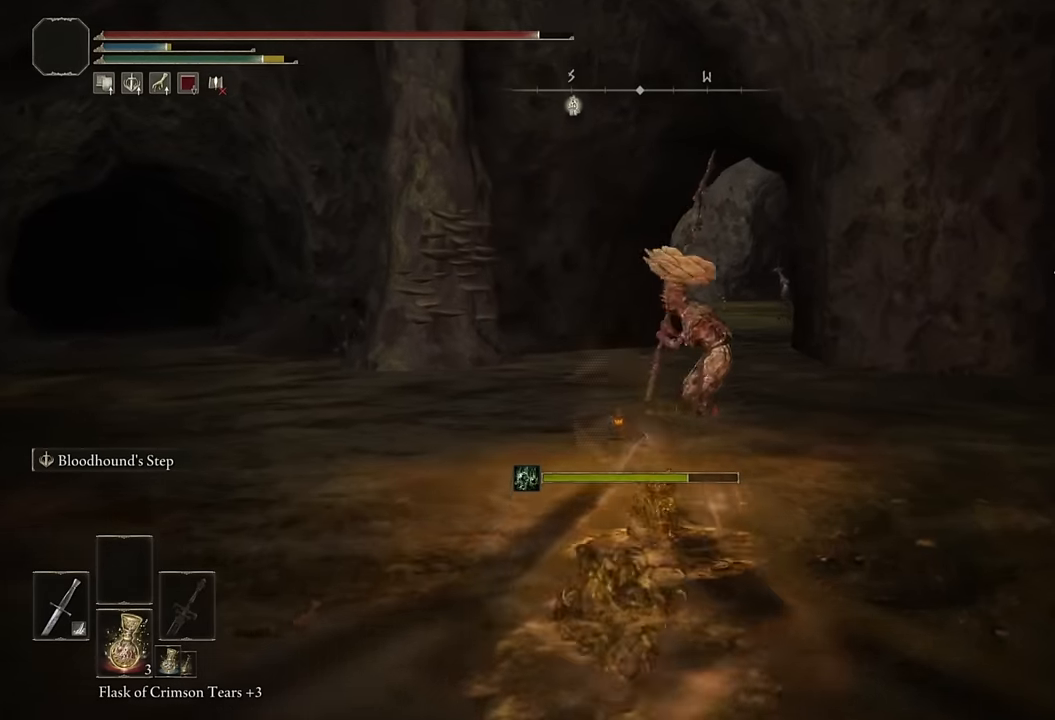
{"buttons": ["CIRCLE"], "left_stick": "up", "right_stick": "center", "events": [[233, "L2", "down"], [400, "L2", "up"]]}
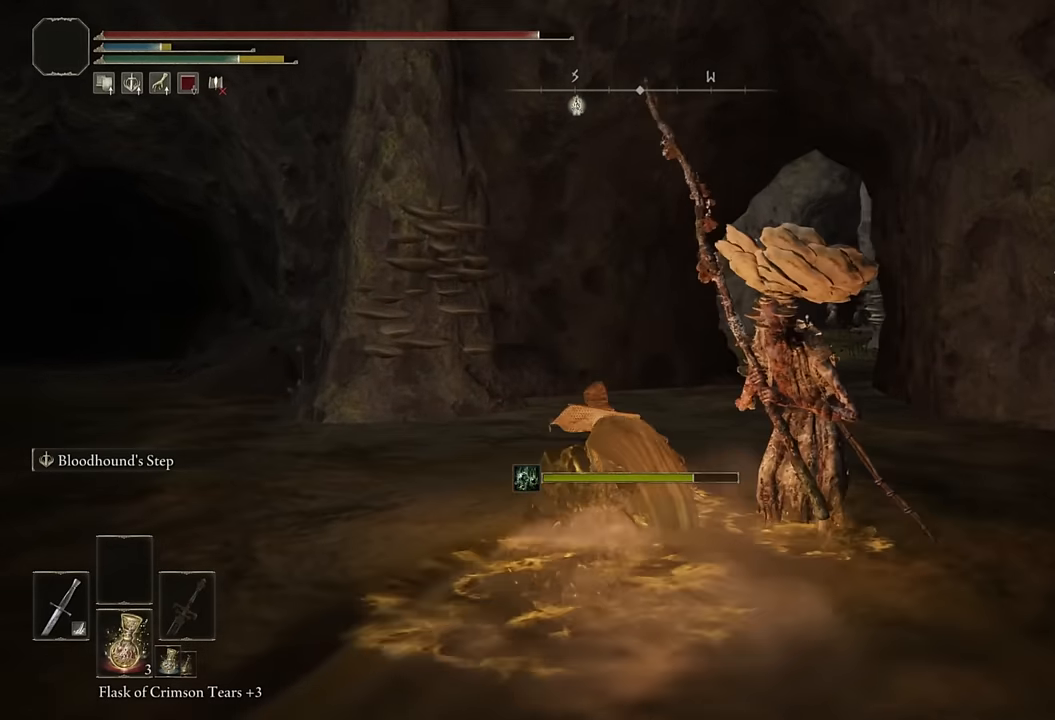
{"buttons": ["CIRCLE"], "left_stick": "up", "right_stick": "center", "events": [[133, "right_stick", "down-right"], [317, "right_stick", "center"]]}
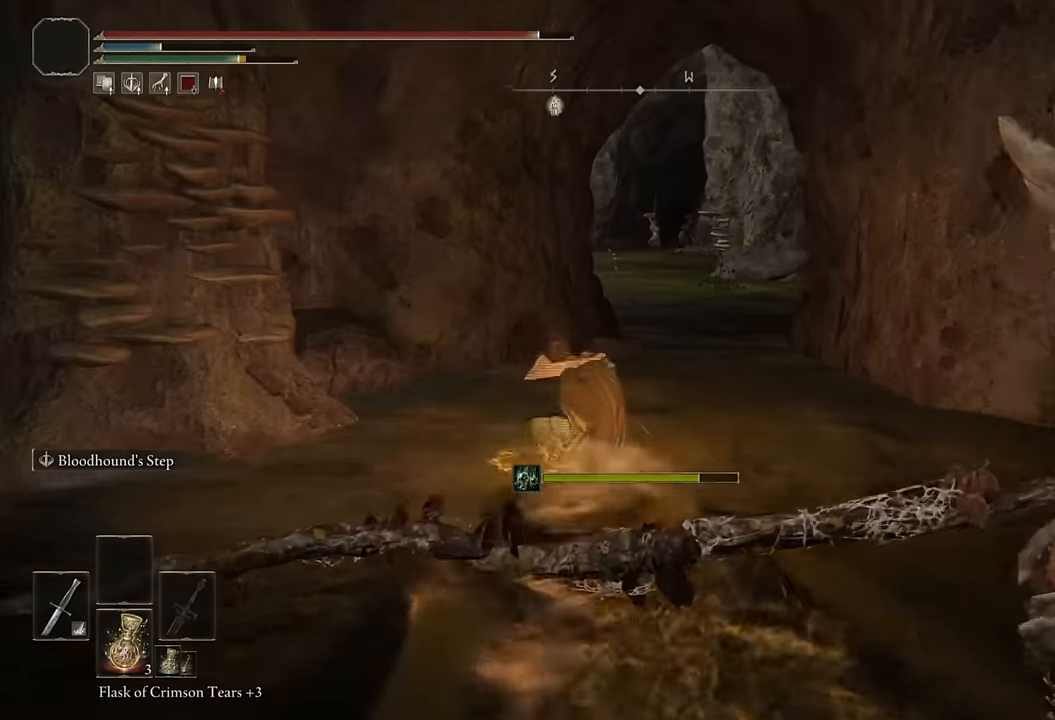
{"buttons": ["CIRCLE"], "left_stick": "up", "right_stick": "center", "events": [[50, "L2", "down"], [250, "L2", "up"]]}
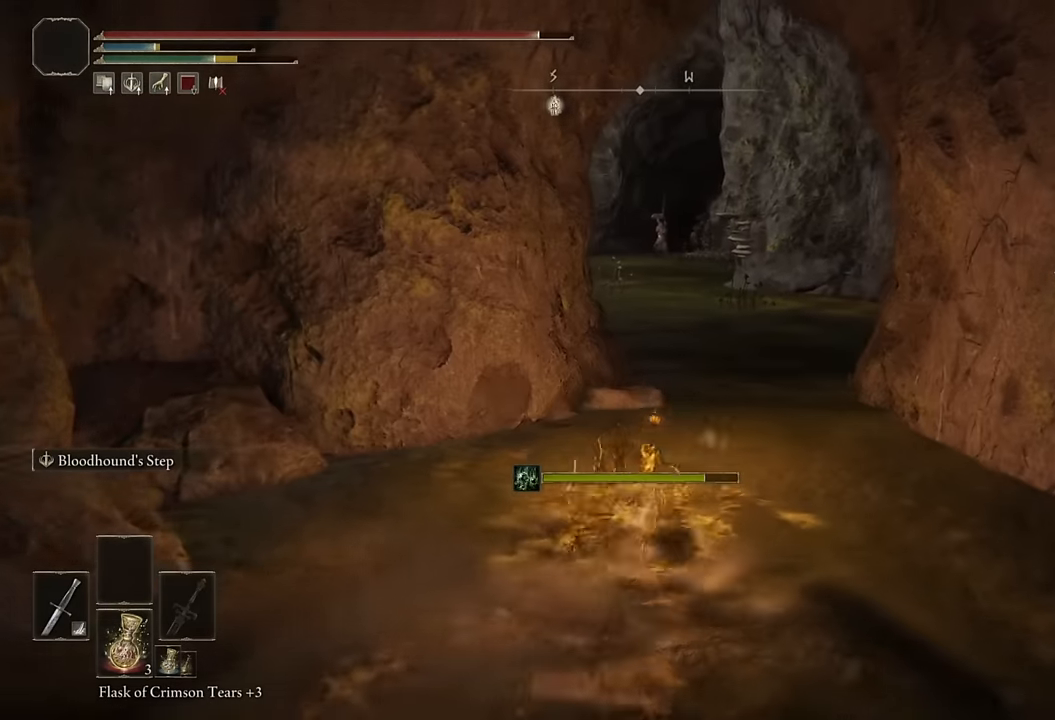
{"buttons": ["CIRCLE", "L2"], "left_stick": "up", "right_stick": "center", "events": [[183, "right_stick", "down-left"], [283, "right_stick", "center"], [350, "L2", "down"]]}
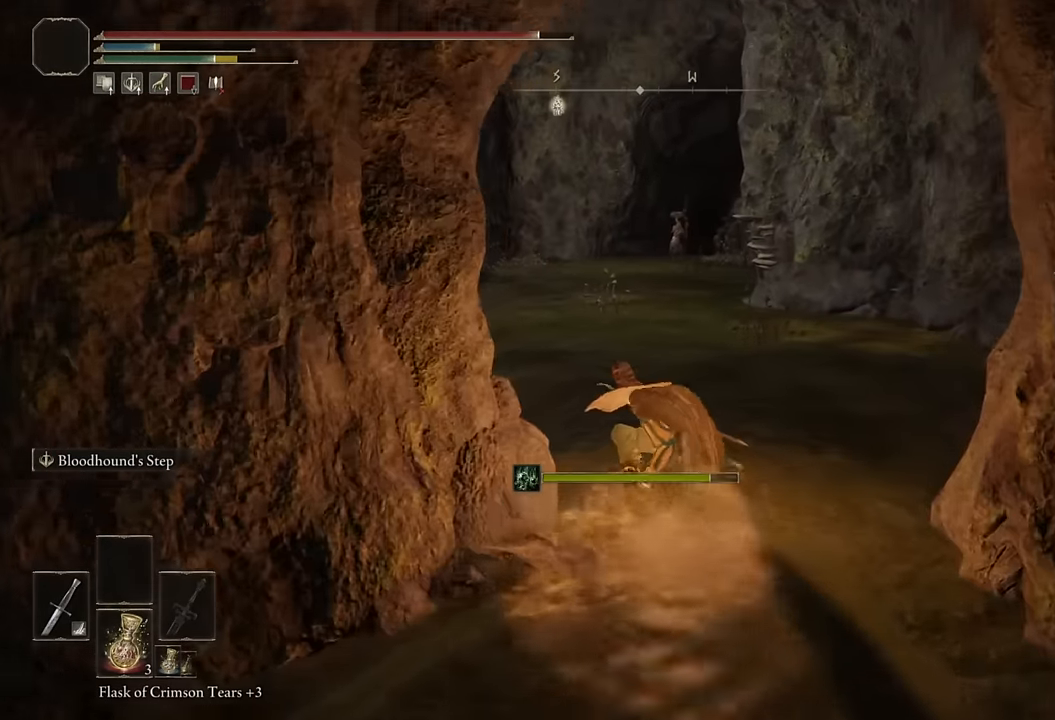
{"buttons": ["CIRCLE"], "left_stick": "up", "right_stick": "center", "events": [[50, "L2", "up"], [300, "right_stick", "down-left"], [433, "right_stick", "center"]]}